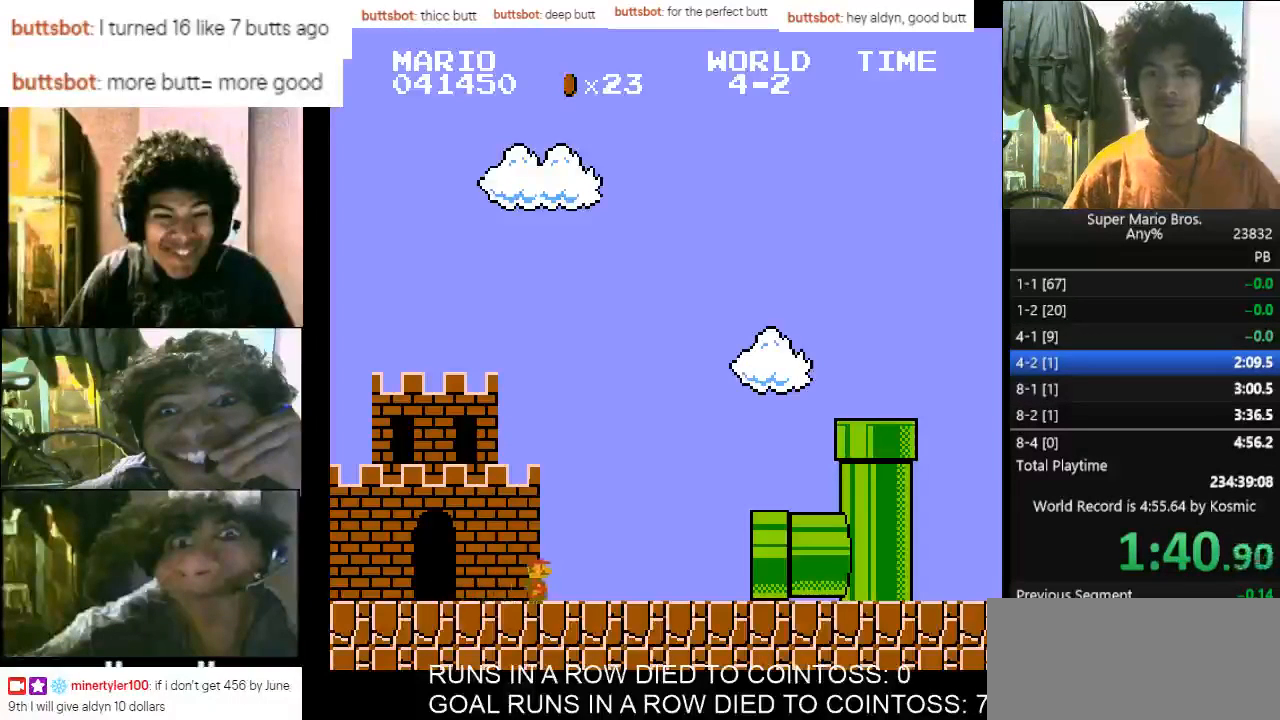
Gameplay with keyboard; each line is a JSON object with the keys held at the frame after it. "events" lists presses ("down") and releases ("up") of "d", "down", "f", "left", "right" and "up" between this image and that frame as [ms after this image, input, new state], when the widget could be followed in between. No other keys are recorded. Mouse input is not recorded.
{"keys": ["d", "right"], "events": [[33, "right", "down"], [167, "d", "down"], [200, "d", "up"], [200, "right", "up"], [500, "d", "down"], [500, "right", "down"]]}
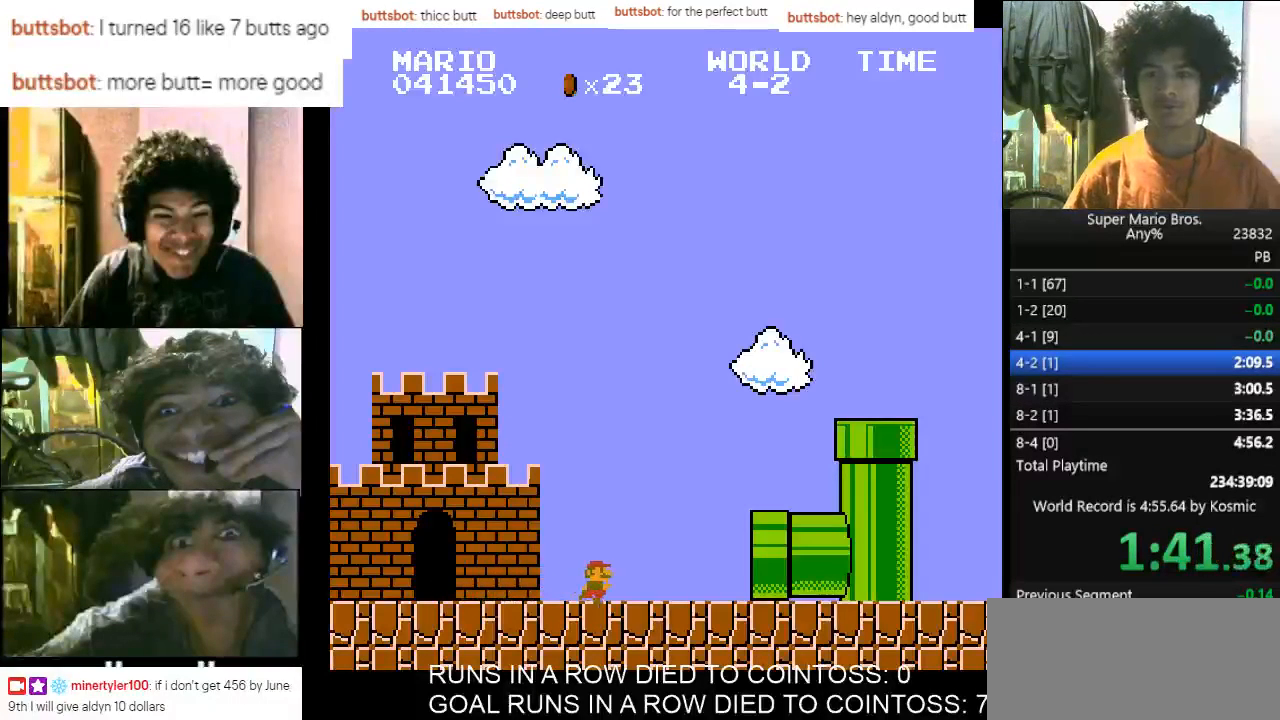
{"keys": [], "events": [[133, "d", "up"], [133, "right", "up"], [267, "right", "down"], [367, "right", "up"], [400, "d", "down"], [467, "d", "up"]]}
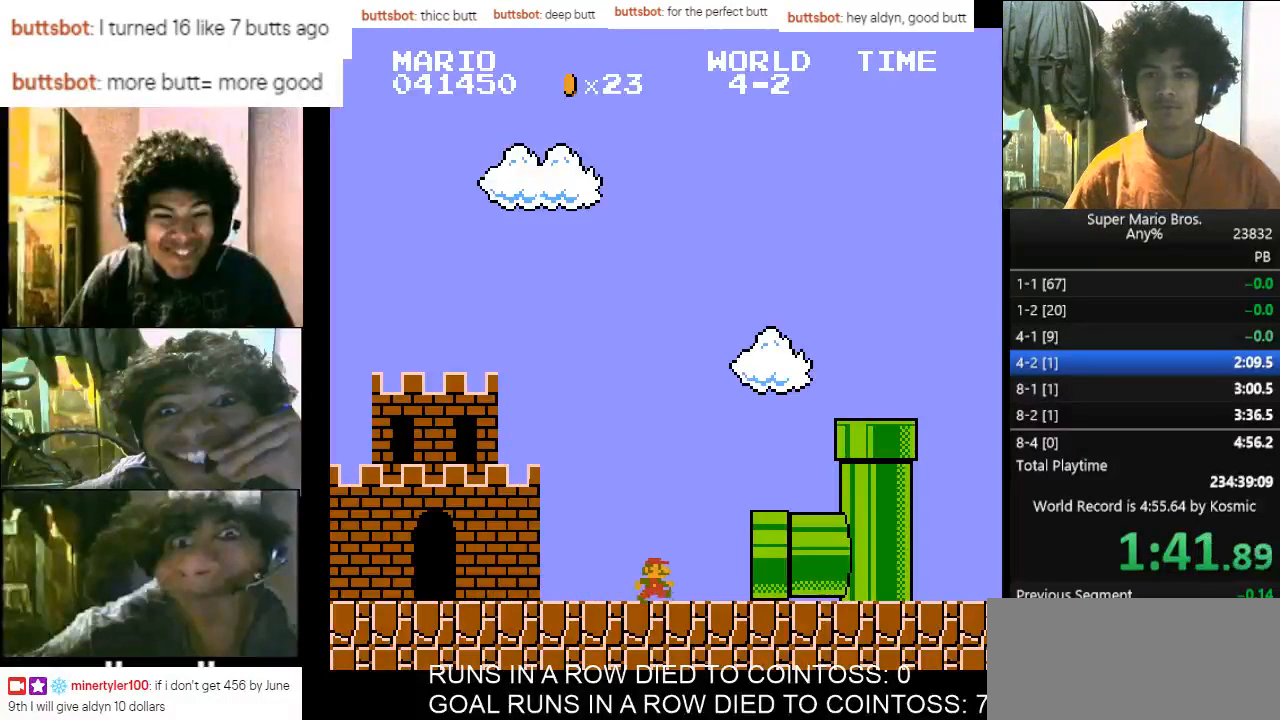
{"keys": ["right"], "events": [[67, "d", "down"], [67, "right", "down"], [100, "right", "up"], [133, "d", "up"], [200, "right", "down"], [233, "right", "up"], [333, "d", "down"], [367, "d", "up"], [433, "right", "down"]]}
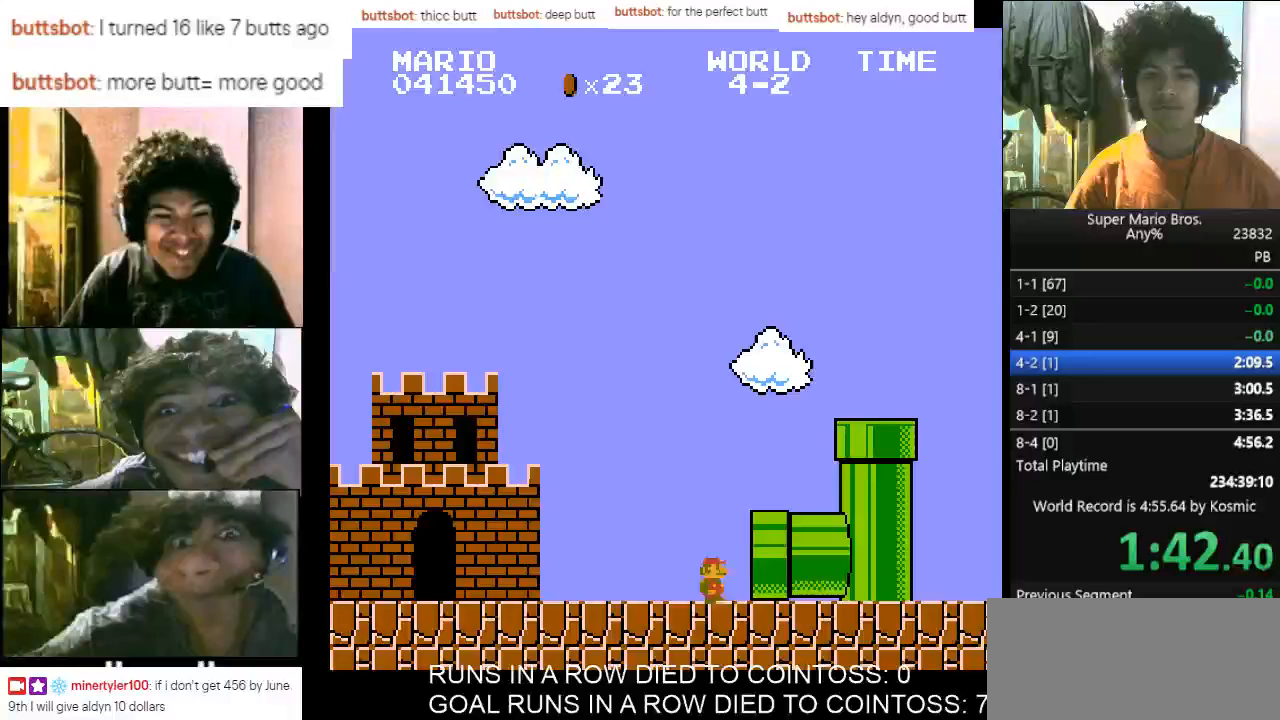
{"keys": ["right"], "events": [[167, "right", "up"], [333, "right", "down"]]}
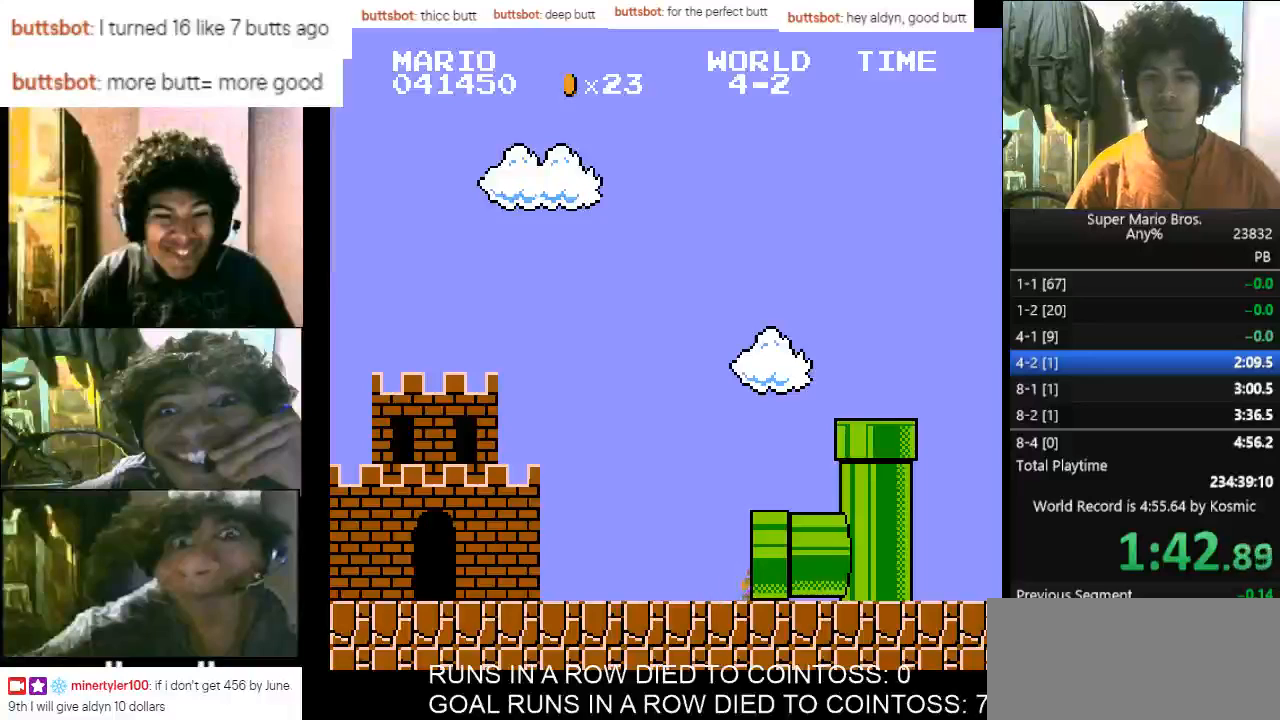
{"keys": [], "events": [[133, "d", "down"], [167, "d", "up"], [167, "right", "up"], [367, "right", "down"], [400, "d", "down"], [467, "right", "up"], [500, "d", "up"]]}
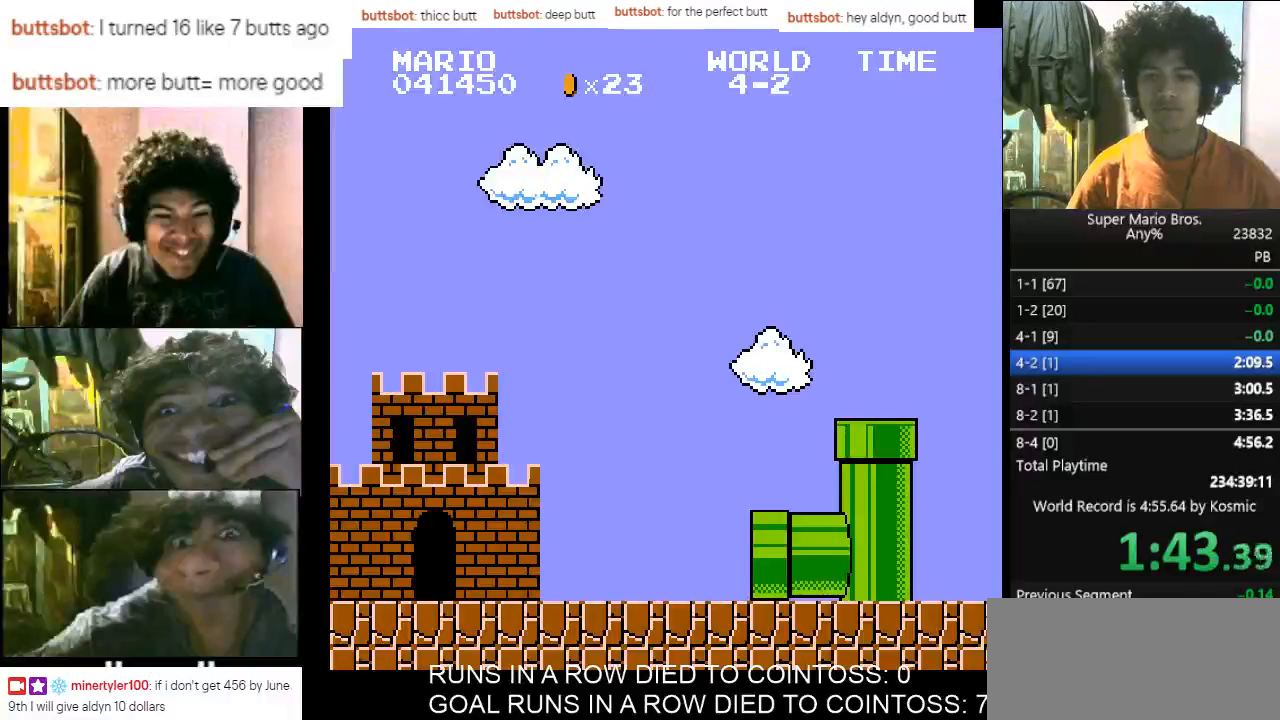
{"keys": ["d", "right"], "events": [[133, "right", "down"], [233, "right", "up"], [300, "d", "down"], [333, "d", "up"], [367, "d", "down"], [433, "right", "down"]]}
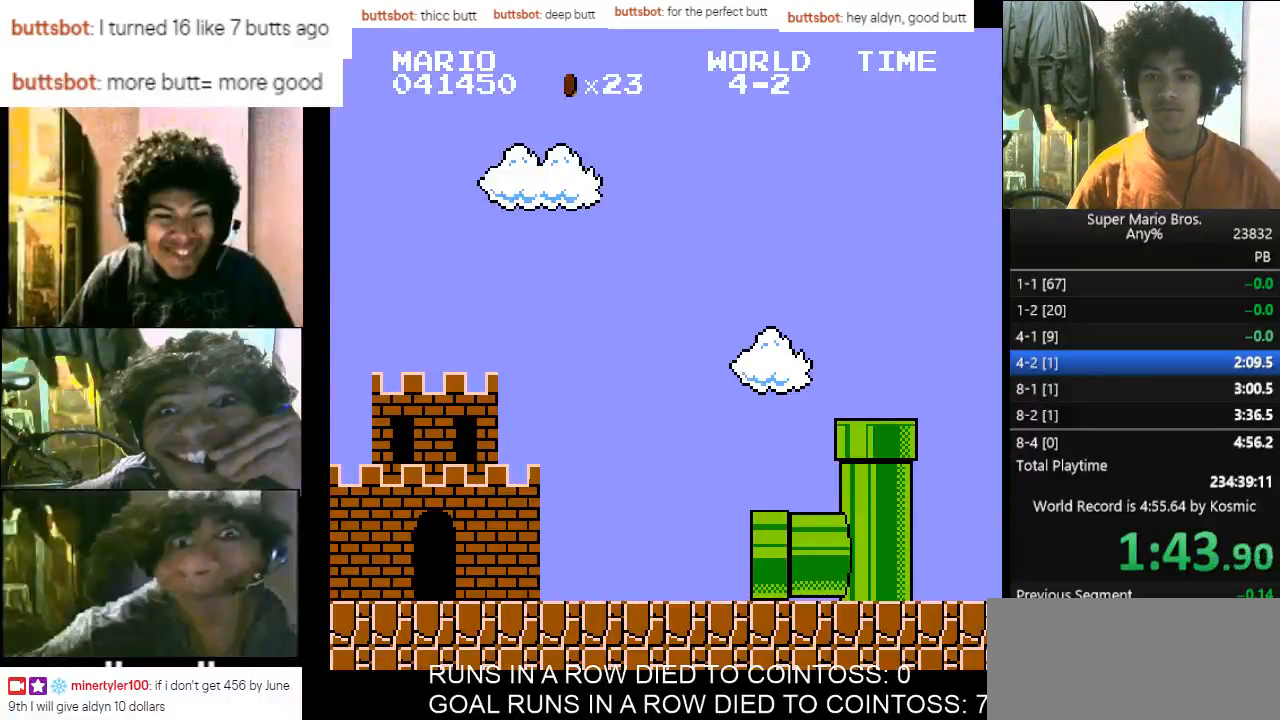
{"keys": [], "events": [[33, "d", "up"], [33, "right", "up"], [167, "right", "down"], [267, "d", "down"], [267, "right", "up"], [300, "d", "up"], [400, "d", "down"], [400, "right", "down"], [500, "d", "up"], [500, "right", "up"]]}
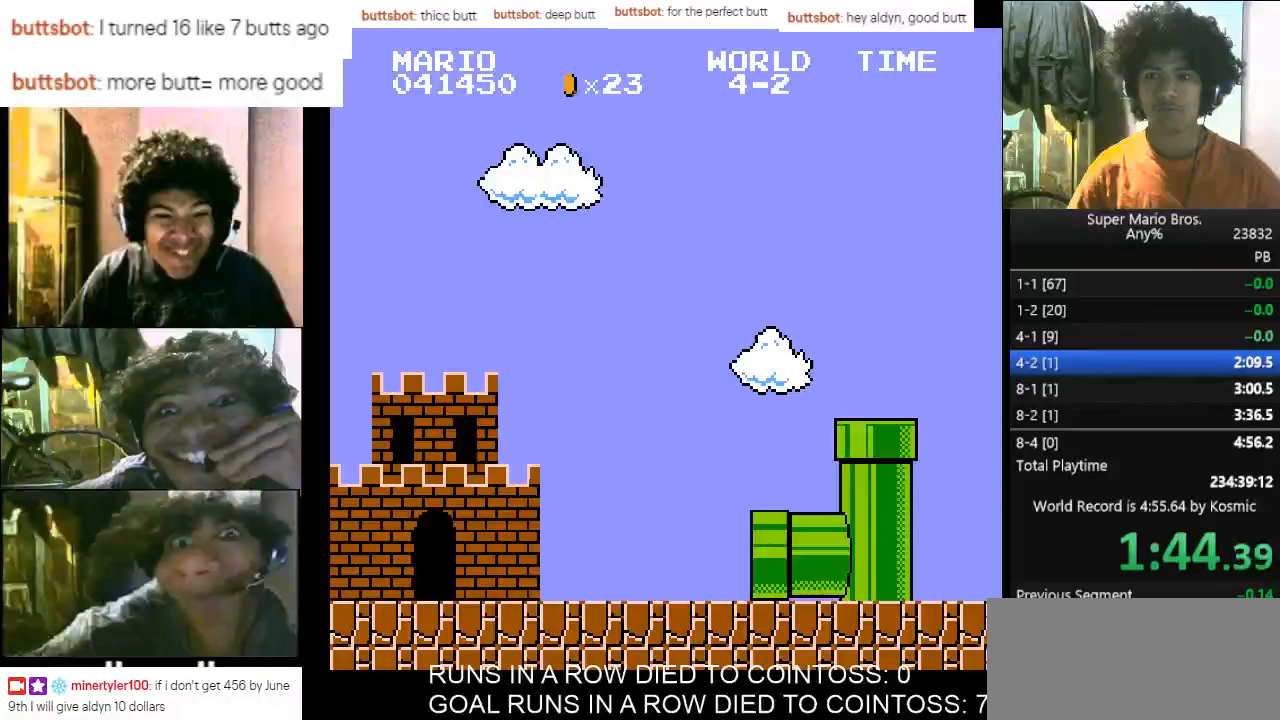
{"keys": ["right"], "events": [[133, "right", "down"], [167, "d", "down"], [167, "right", "up"], [233, "d", "up"], [267, "right", "down"], [367, "right", "up"], [500, "right", "down"]]}
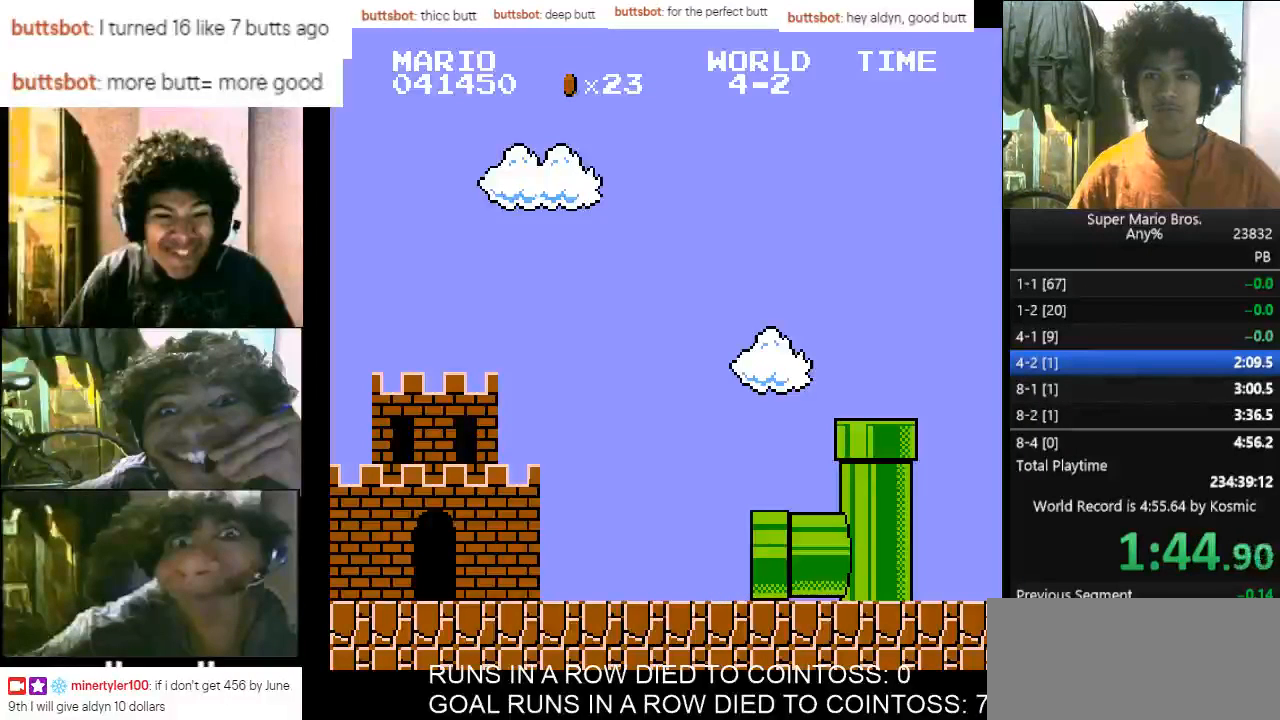
{"keys": ["d"], "events": [[67, "d", "down"], [67, "right", "up"], [100, "d", "up"], [133, "right", "down"], [233, "right", "up"], [367, "d", "down"], [367, "right", "down"], [433, "right", "up"]]}
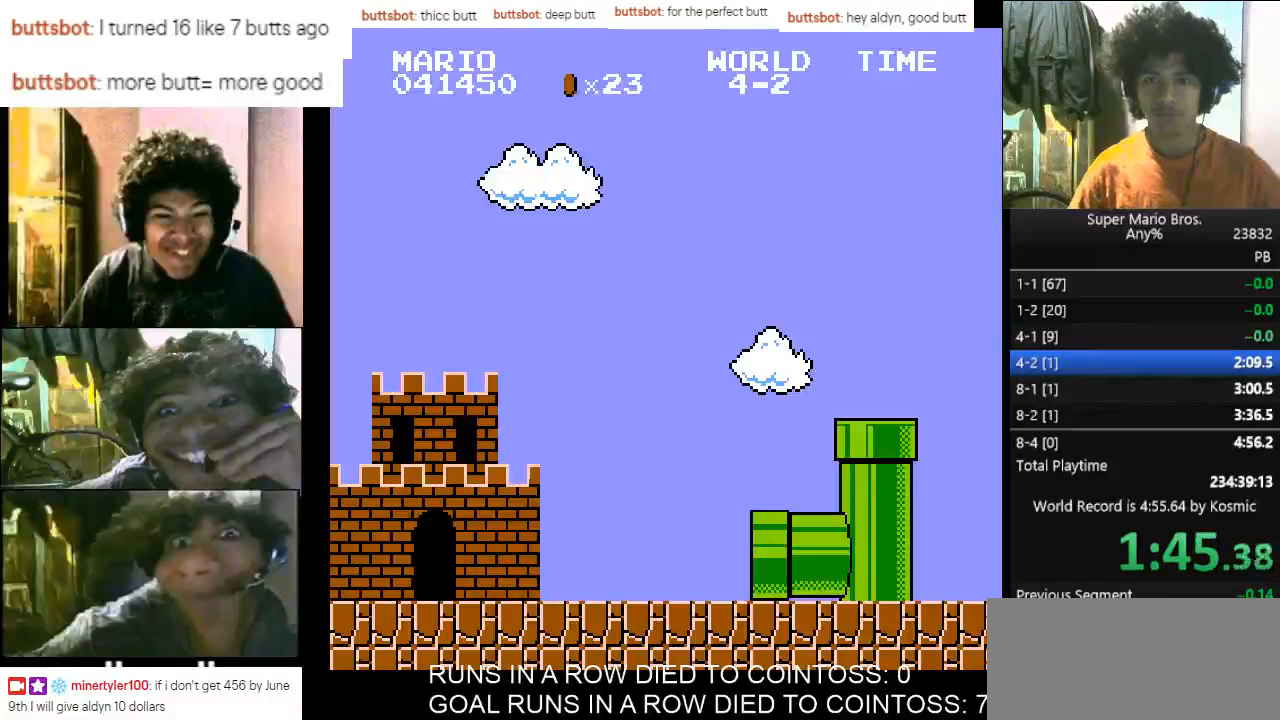
{"keys": ["d", "right"], "events": [[33, "right", "down"]]}
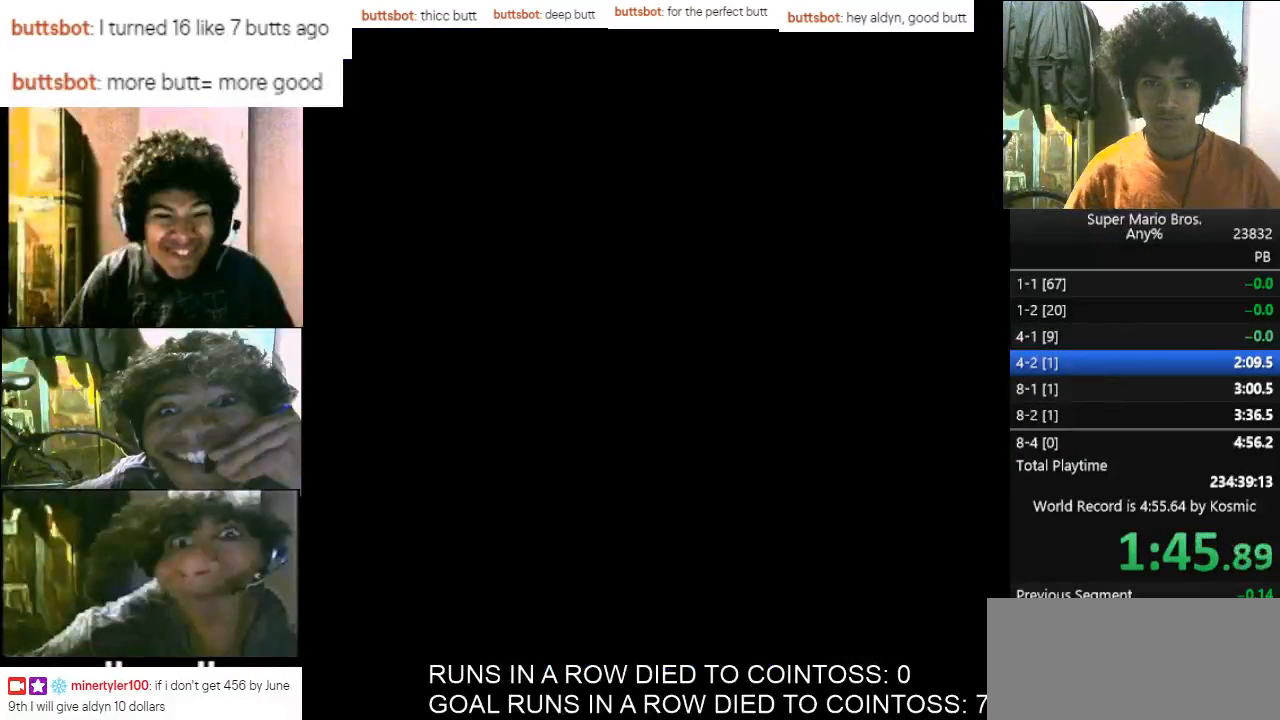
{"keys": ["d", "right"], "events": []}
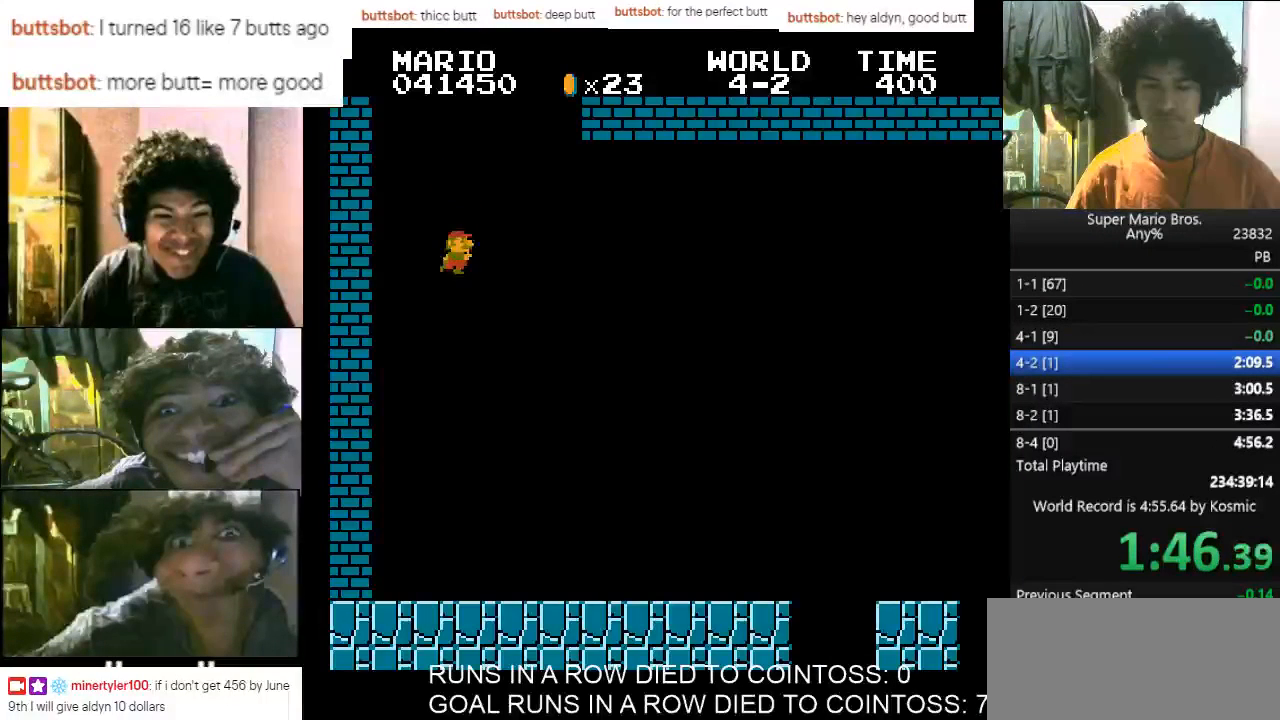
{"keys": ["d", "right"], "events": []}
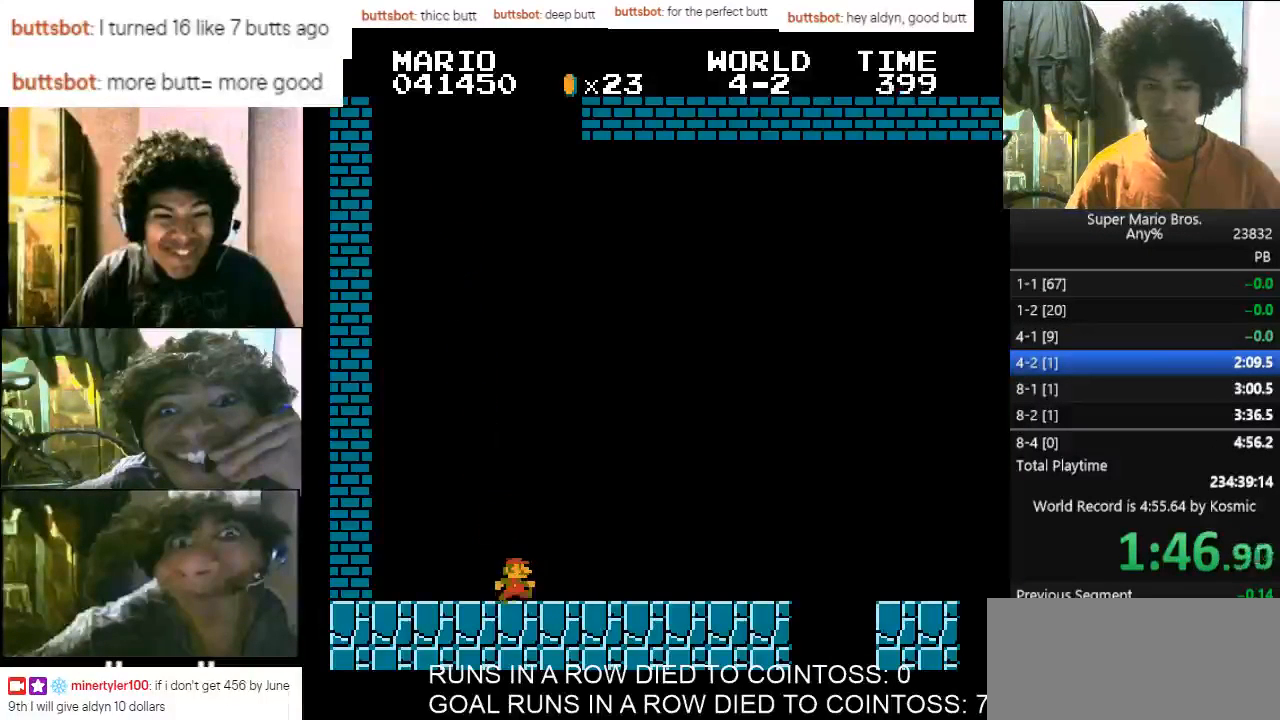
{"keys": ["d", "f", "right"], "events": [[500, "f", "down"]]}
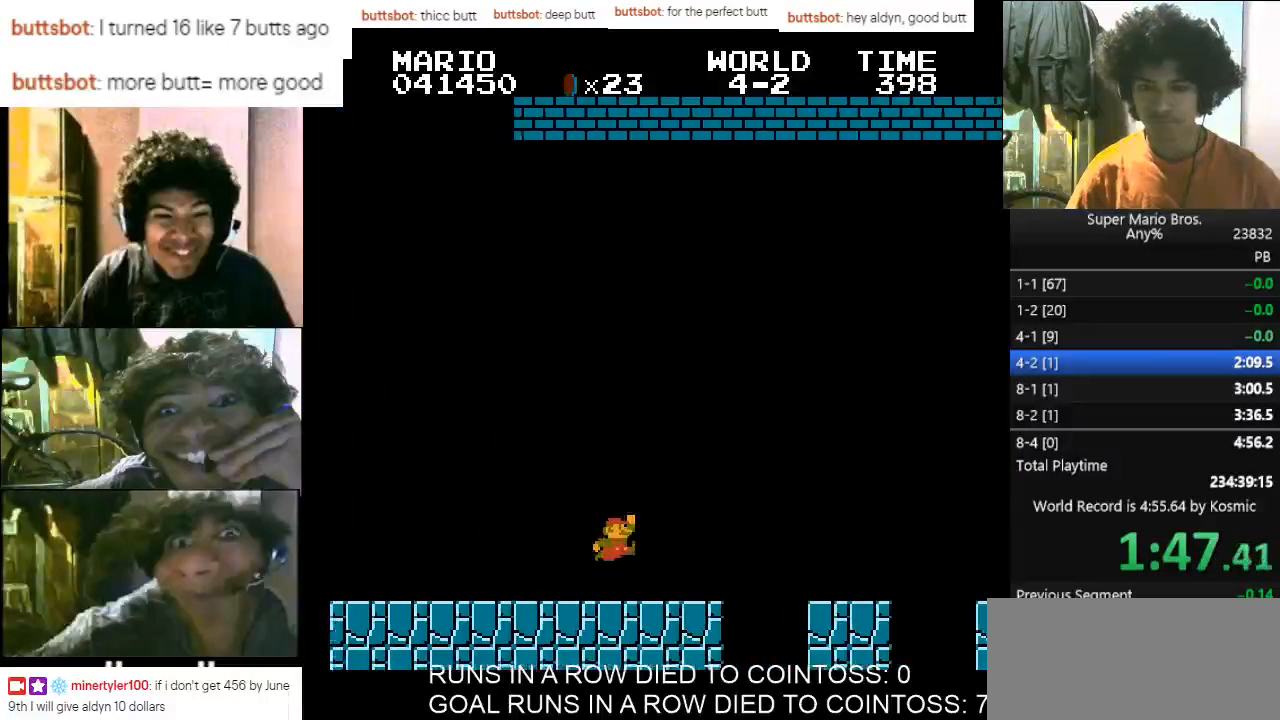
{"keys": ["d", "right"], "events": [[133, "f", "up"]]}
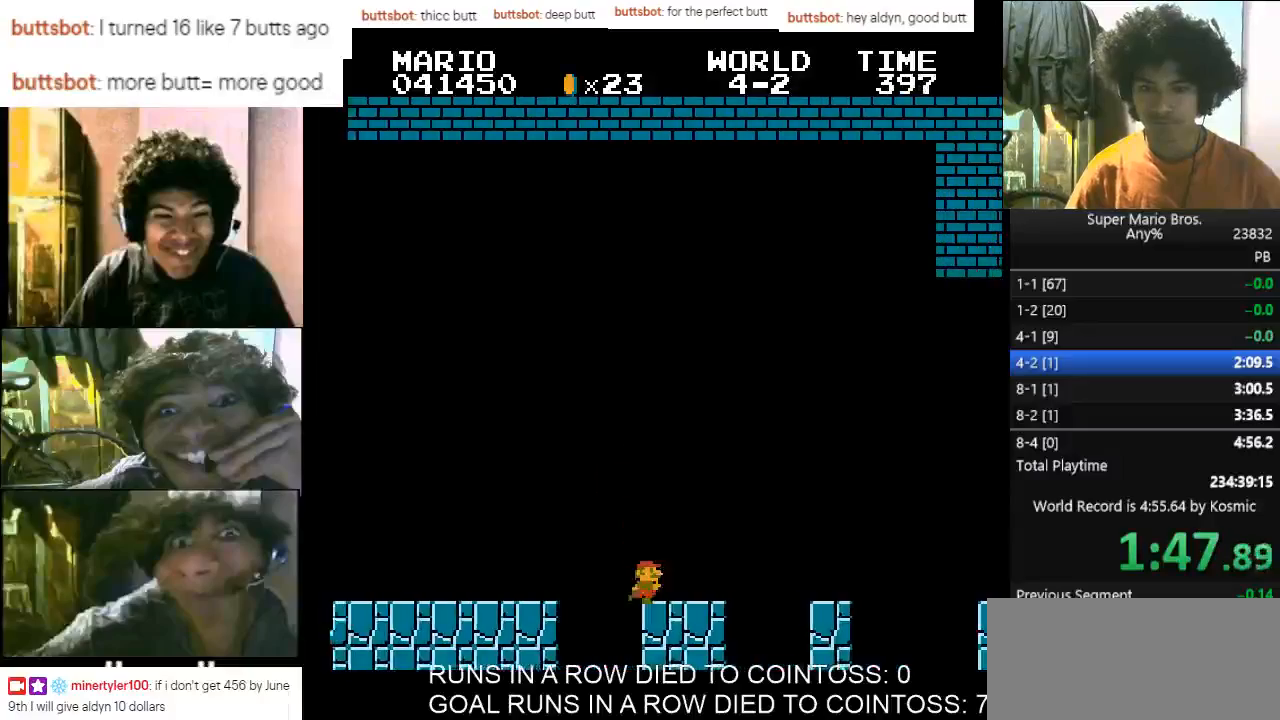
{"keys": ["d", "right"], "events": [[67, "f", "down"], [433, "f", "up"]]}
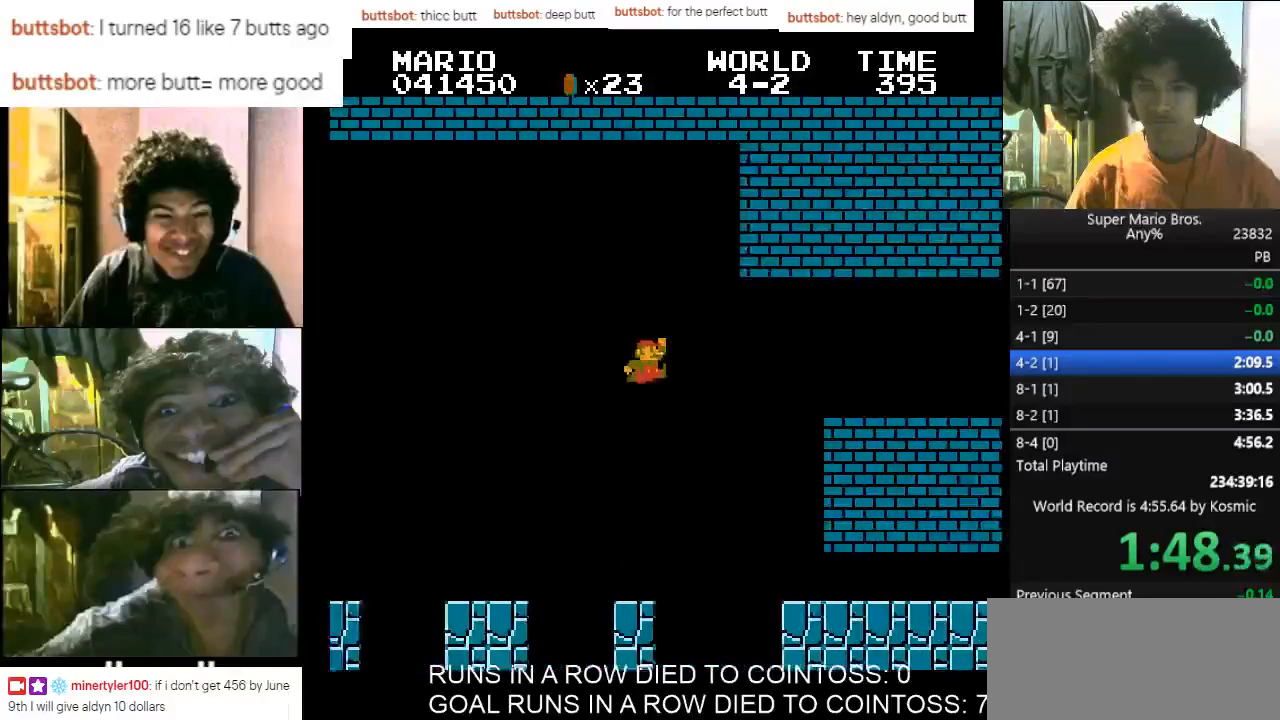
{"keys": ["d", "right"], "events": []}
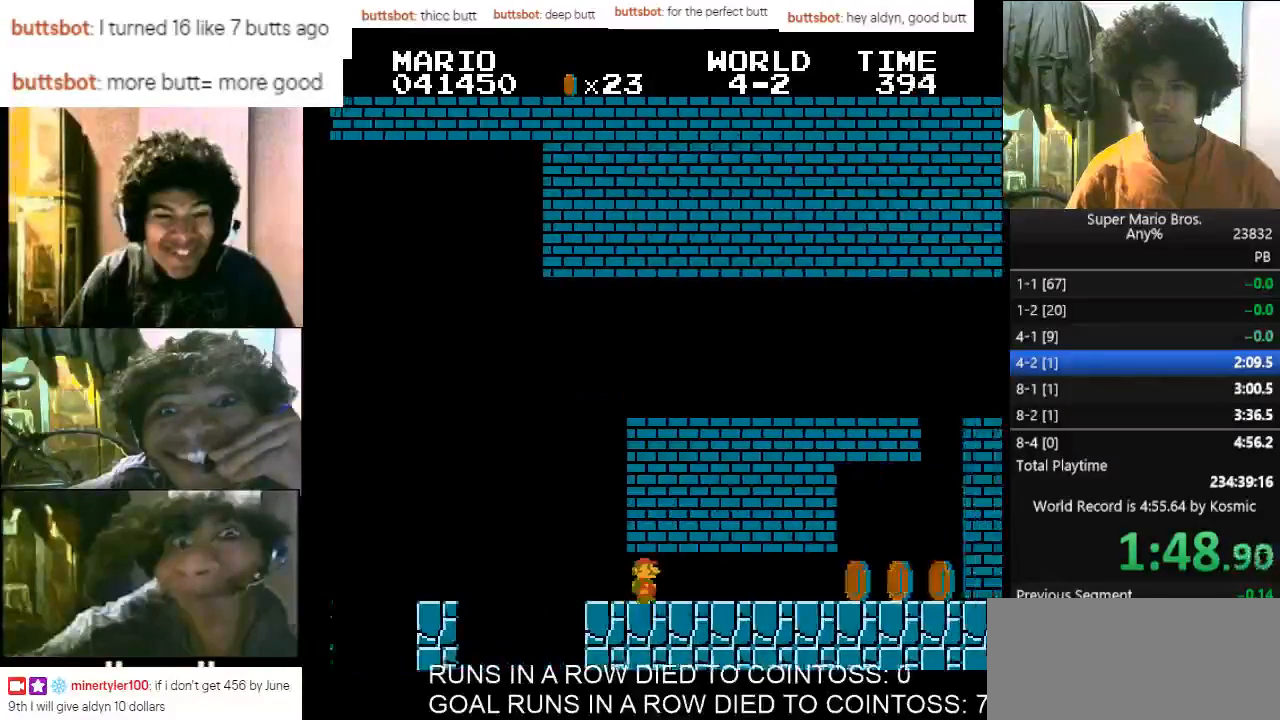
{"keys": ["d", "right"], "events": []}
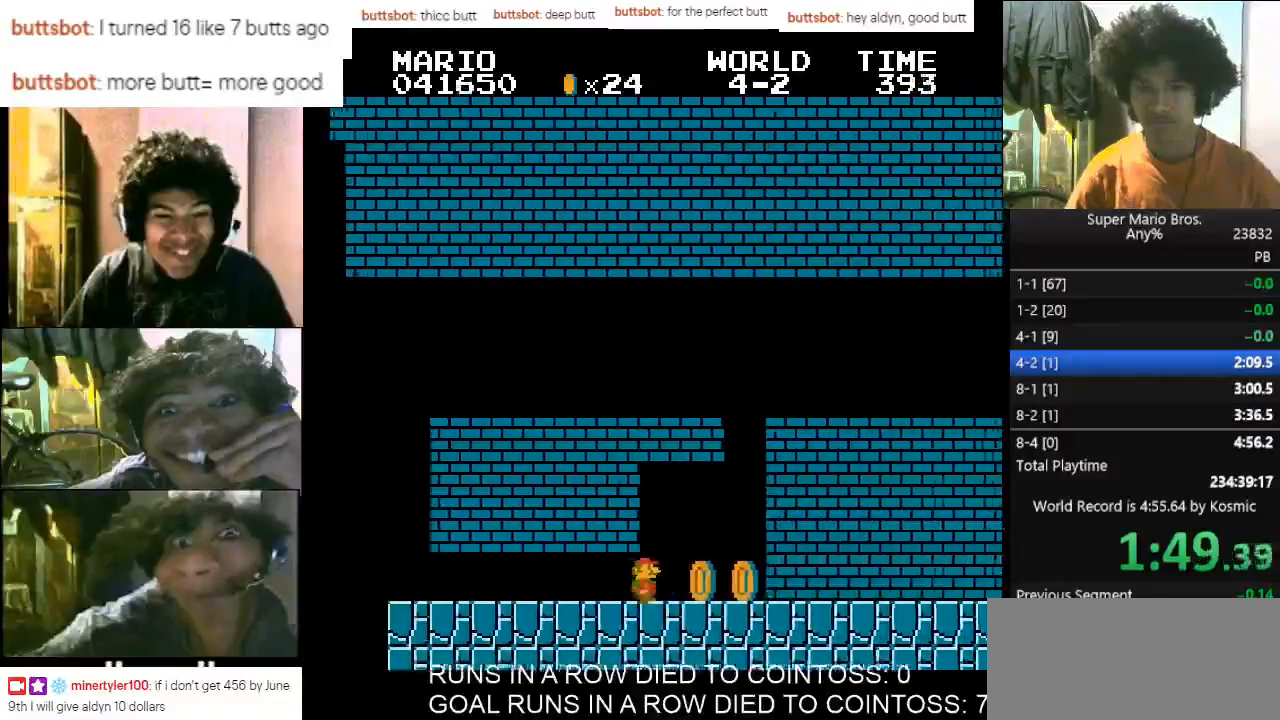
{"keys": ["f", "left"], "events": [[67, "d", "up"], [100, "f", "down"], [133, "right", "up"], [200, "f", "up"], [300, "left", "down"], [333, "f", "down"], [367, "f", "up"], [433, "f", "down"]]}
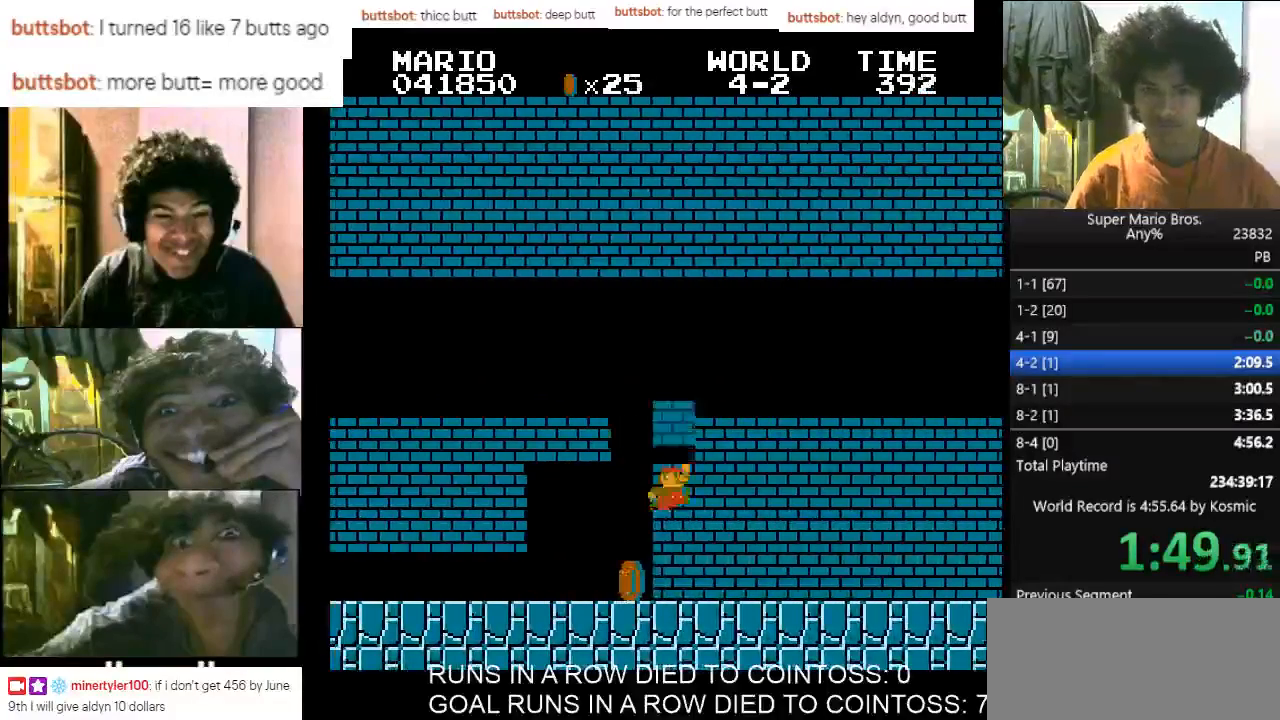
{"keys": ["d", "right"], "events": [[33, "d", "down"], [67, "right", "down"], [100, "f", "up"], [100, "left", "up"]]}
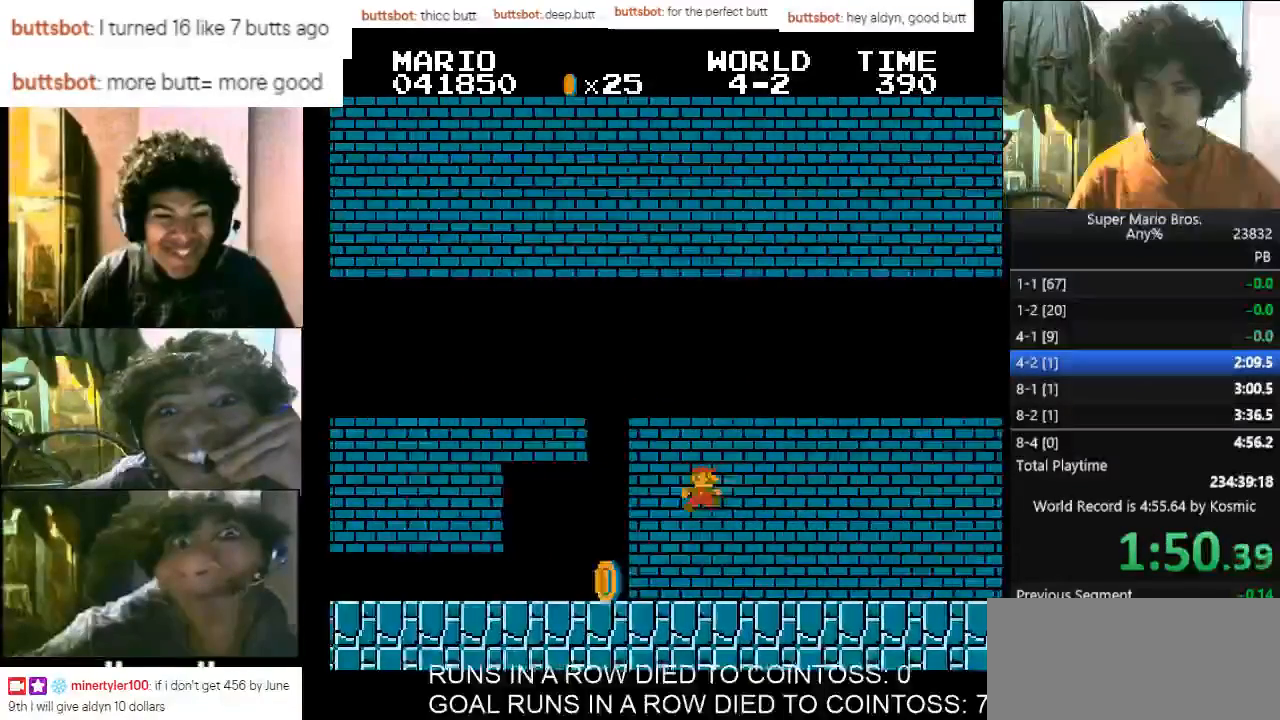
{"keys": ["d", "right"], "events": []}
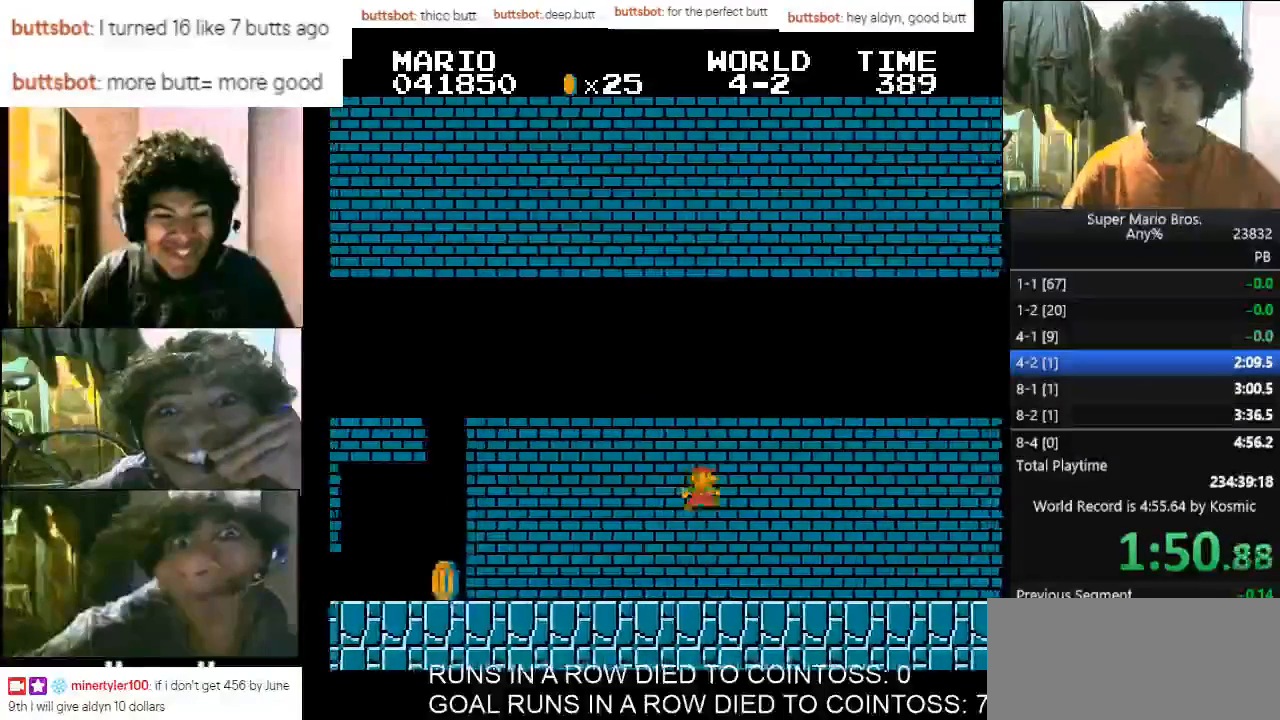
{"keys": ["d", "right"], "events": []}
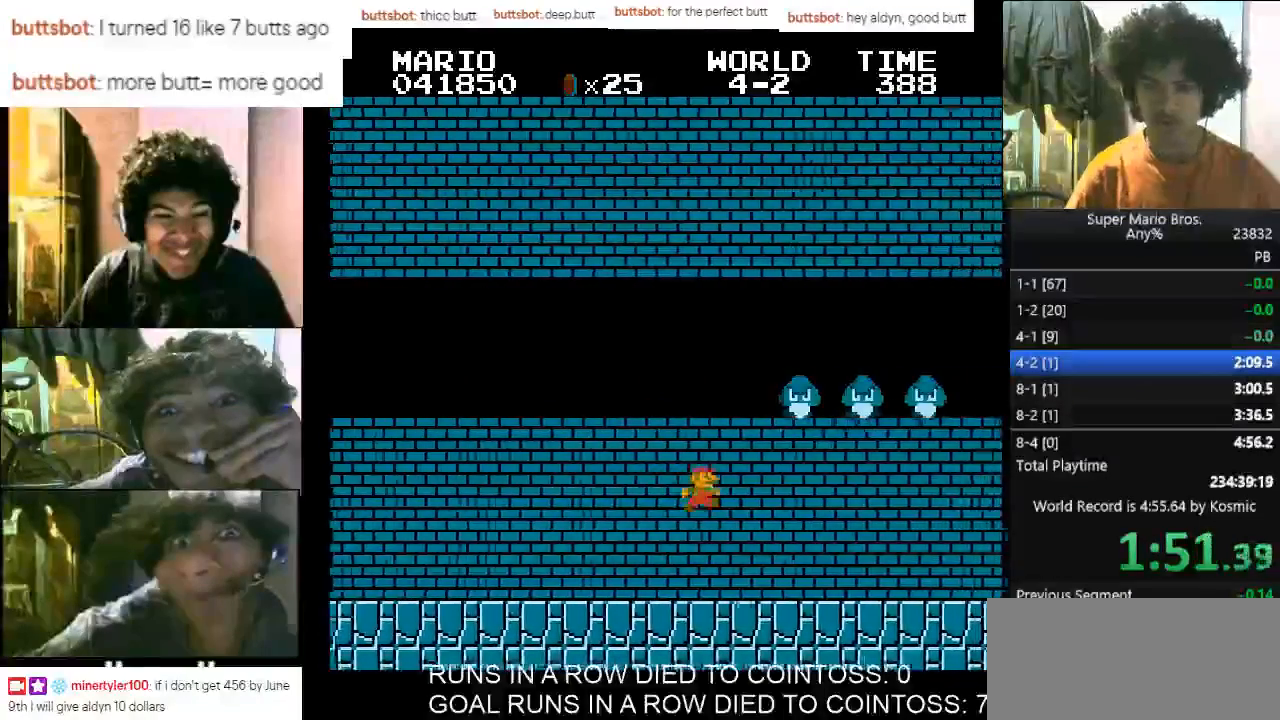
{"keys": ["d", "right"], "events": []}
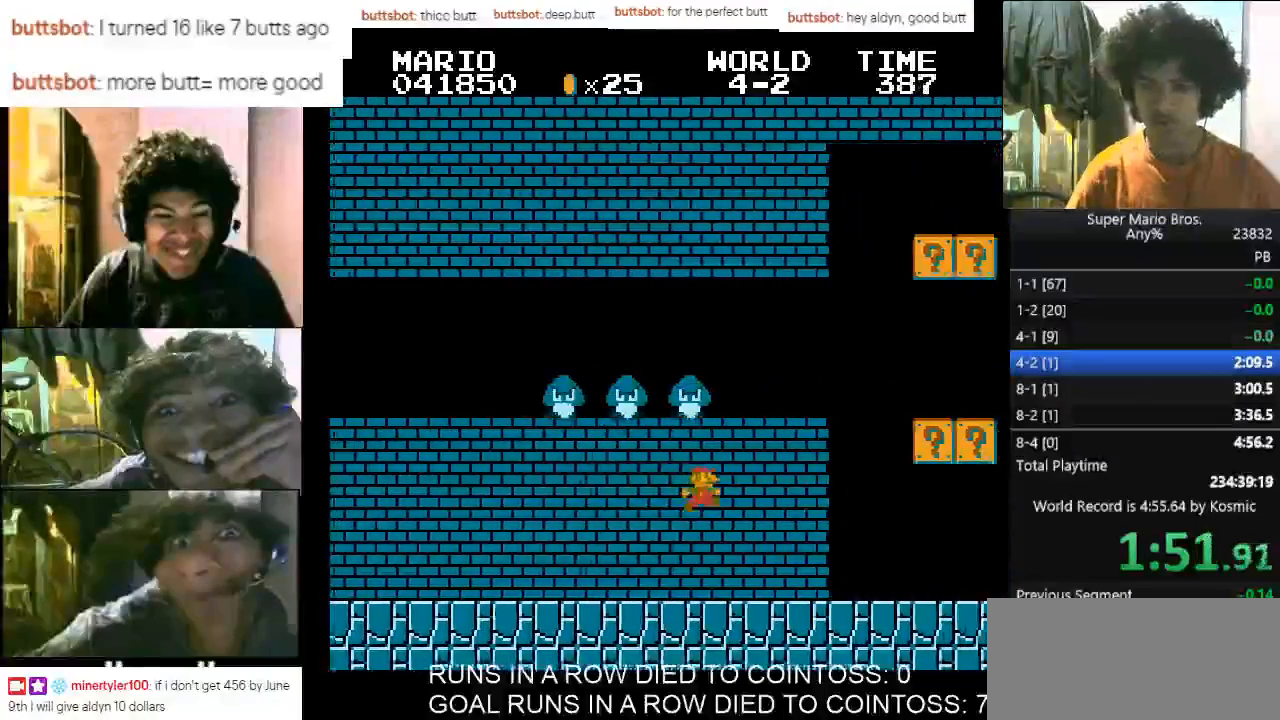
{"keys": ["d", "right"], "events": [[367, "f", "down"], [400, "f", "up"]]}
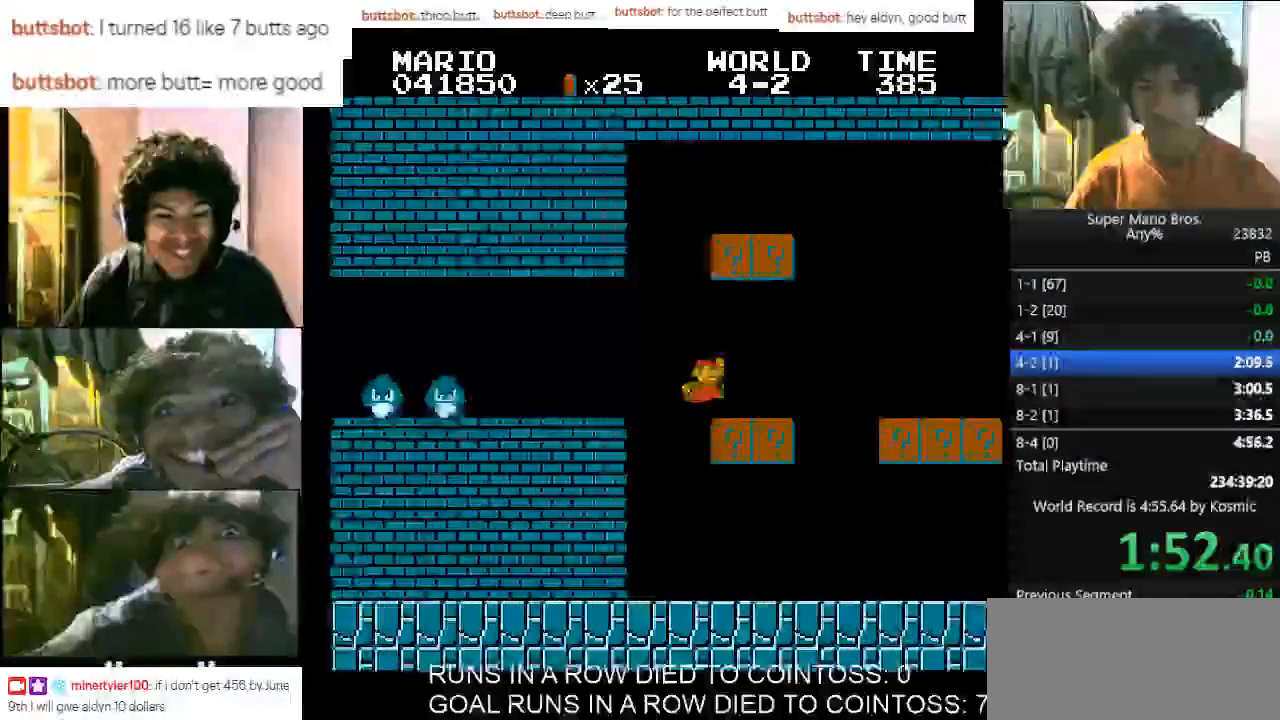
{"keys": ["d", "right"], "events": [[200, "f", "down"], [233, "f", "up"]]}
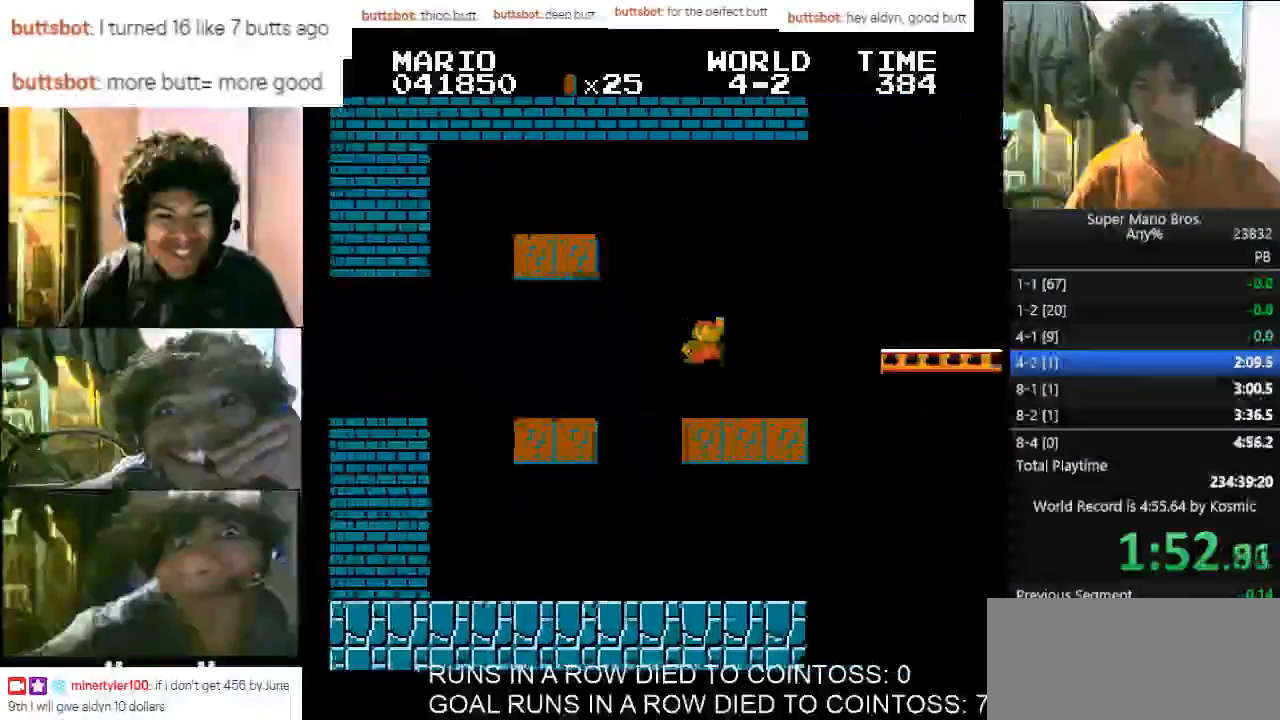
{"keys": ["d", "right"], "events": [[167, "f", "down"], [267, "f", "up"]]}
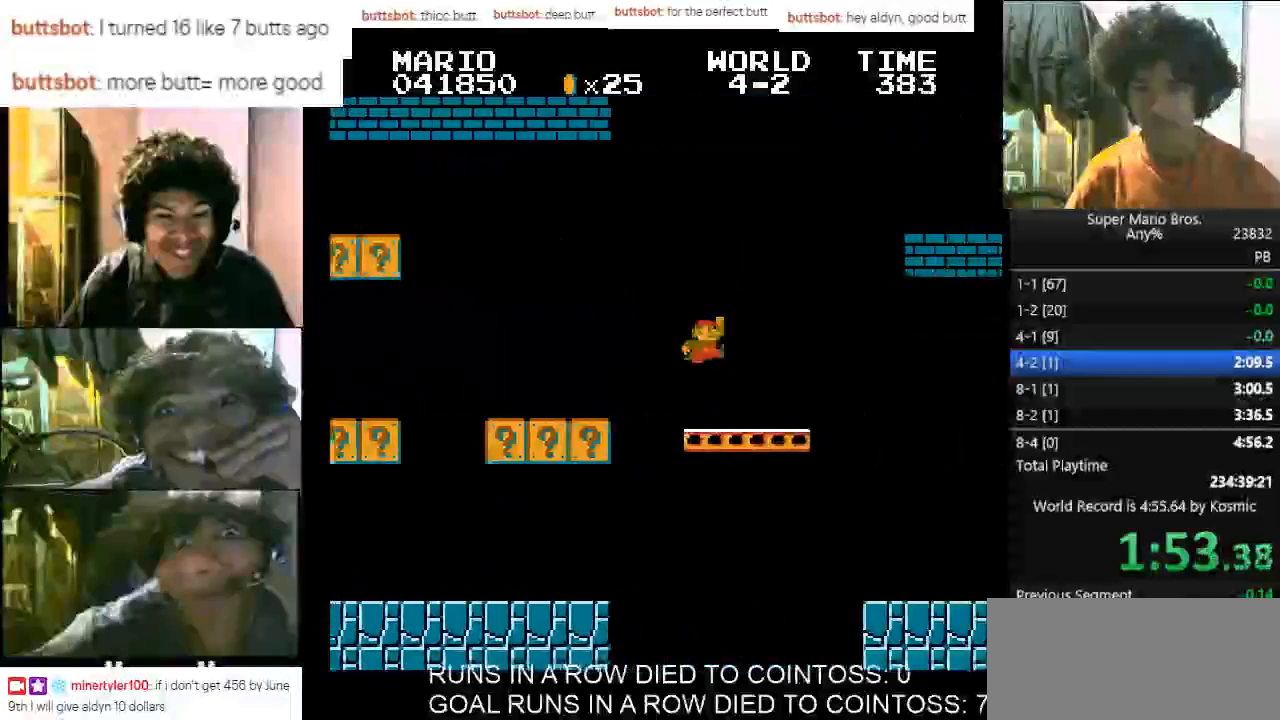
{"keys": ["d", "f", "right"], "events": [[300, "f", "down"]]}
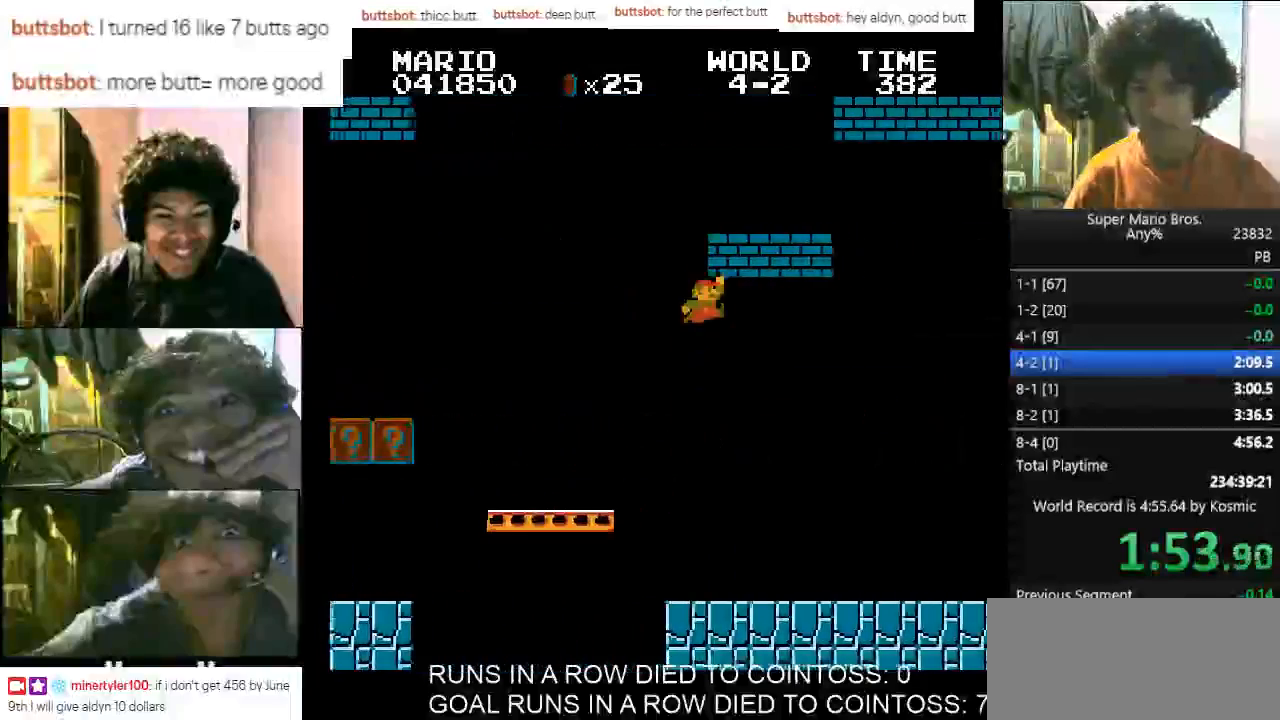
{"keys": ["d", "right"], "events": [[100, "f", "up"]]}
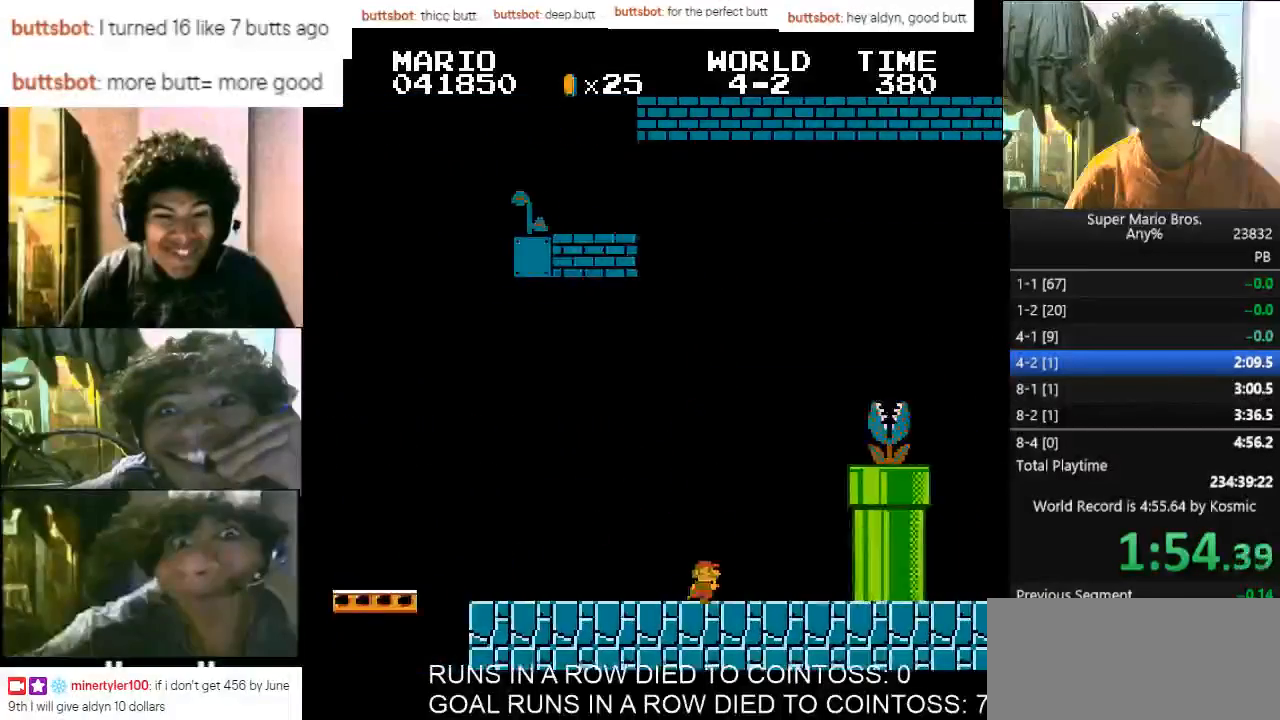
{"keys": ["d", "f", "right"], "events": [[100, "f", "down"]]}
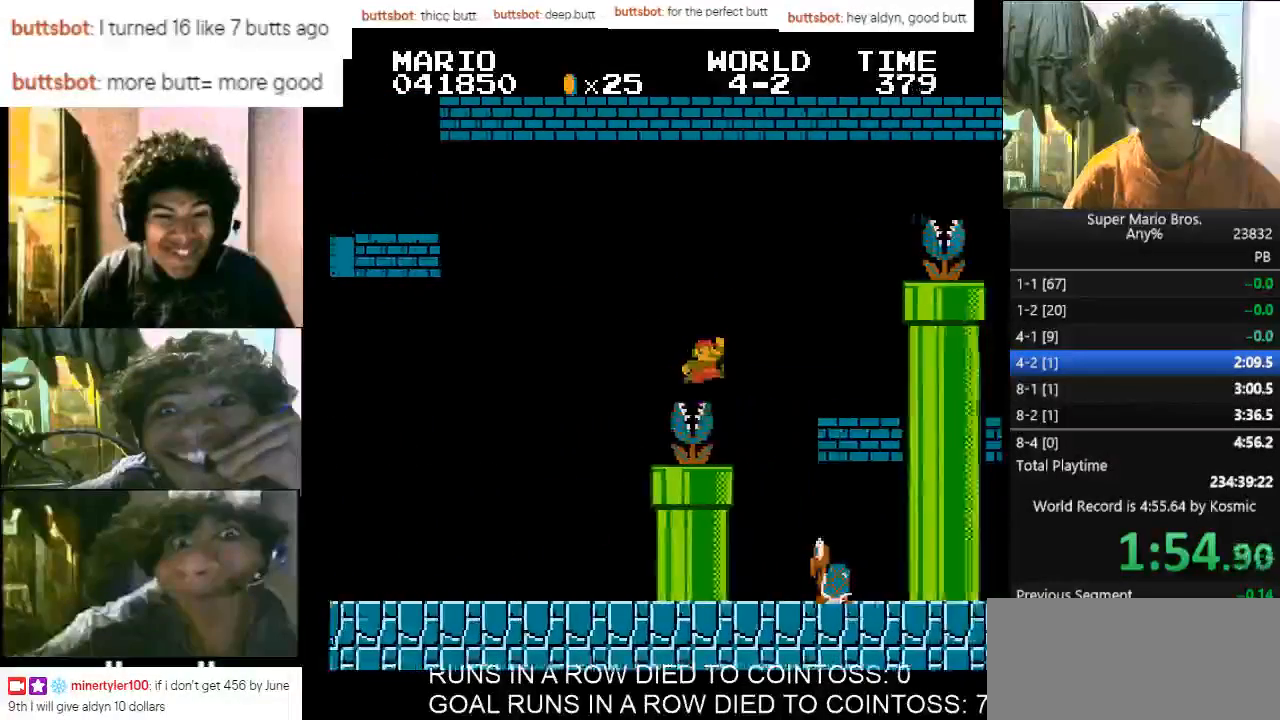
{"keys": ["d", "f", "right"], "events": [[167, "f", "up"], [333, "f", "down"]]}
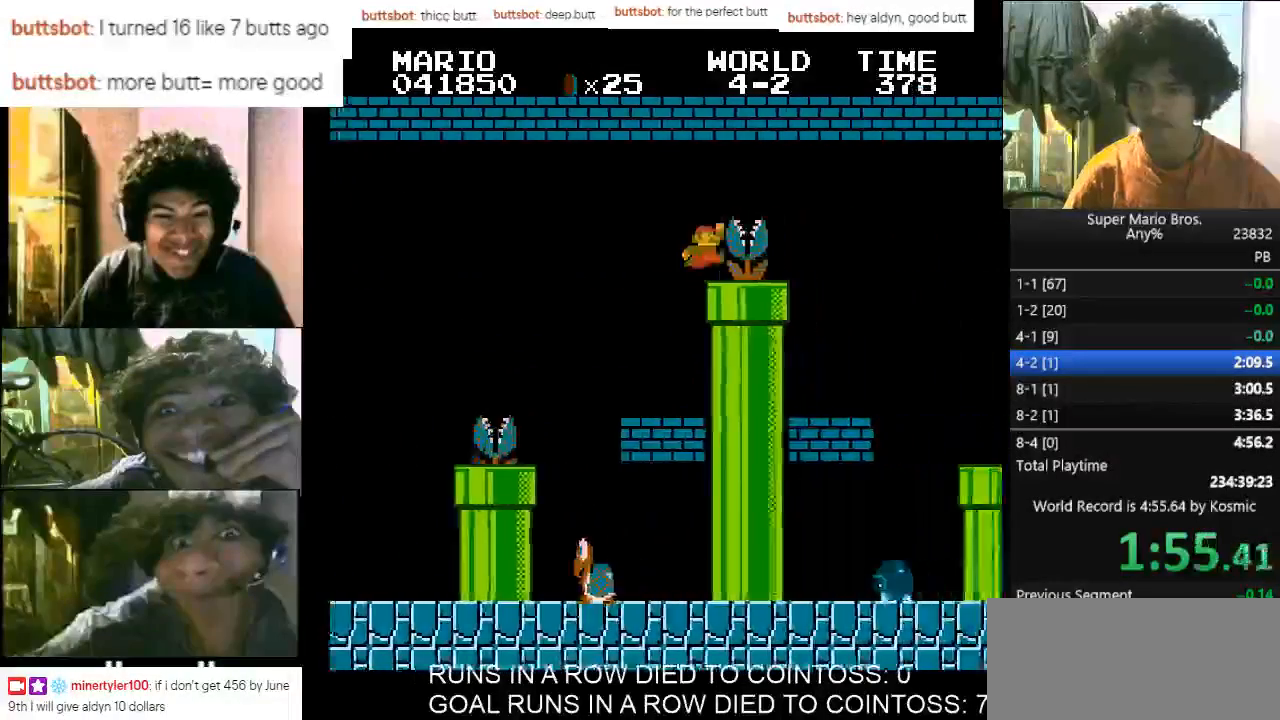
{"keys": ["d", "left"], "events": [[433, "f", "up"], [467, "left", "down"], [467, "right", "up"]]}
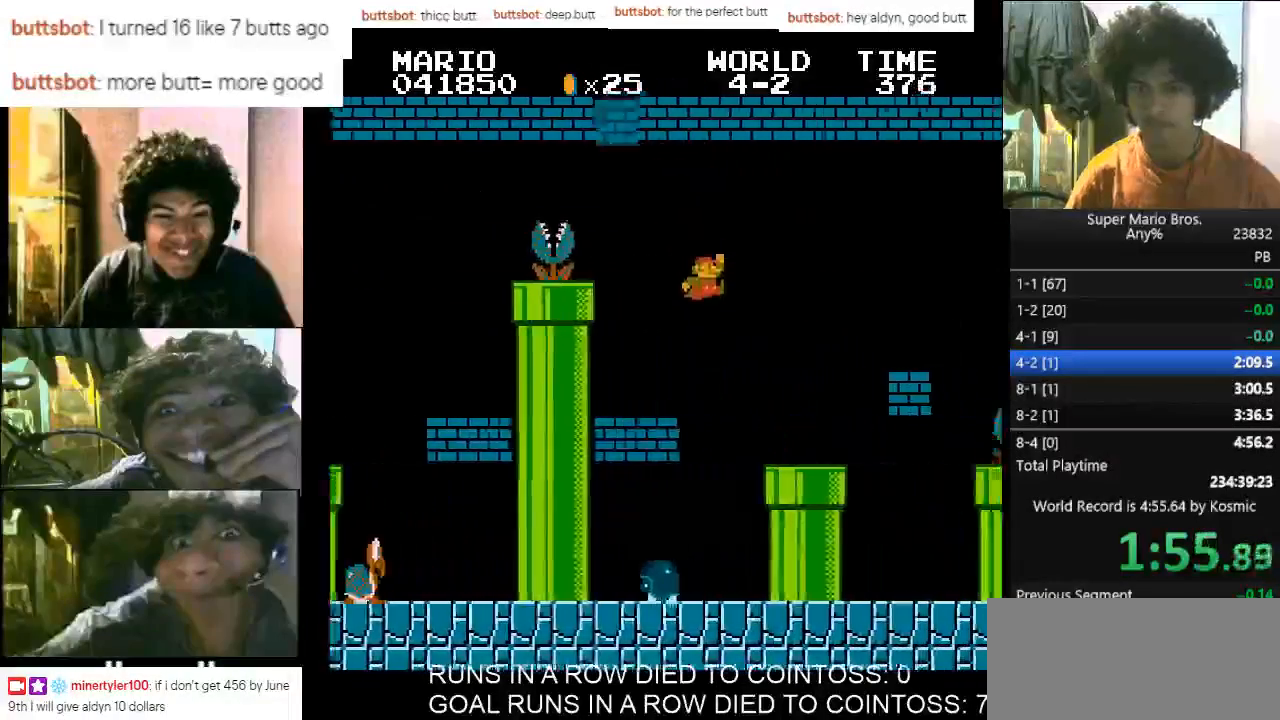
{"keys": ["d", "down", "right"], "events": [[400, "down", "down"], [400, "left", "up"], [500, "right", "down"]]}